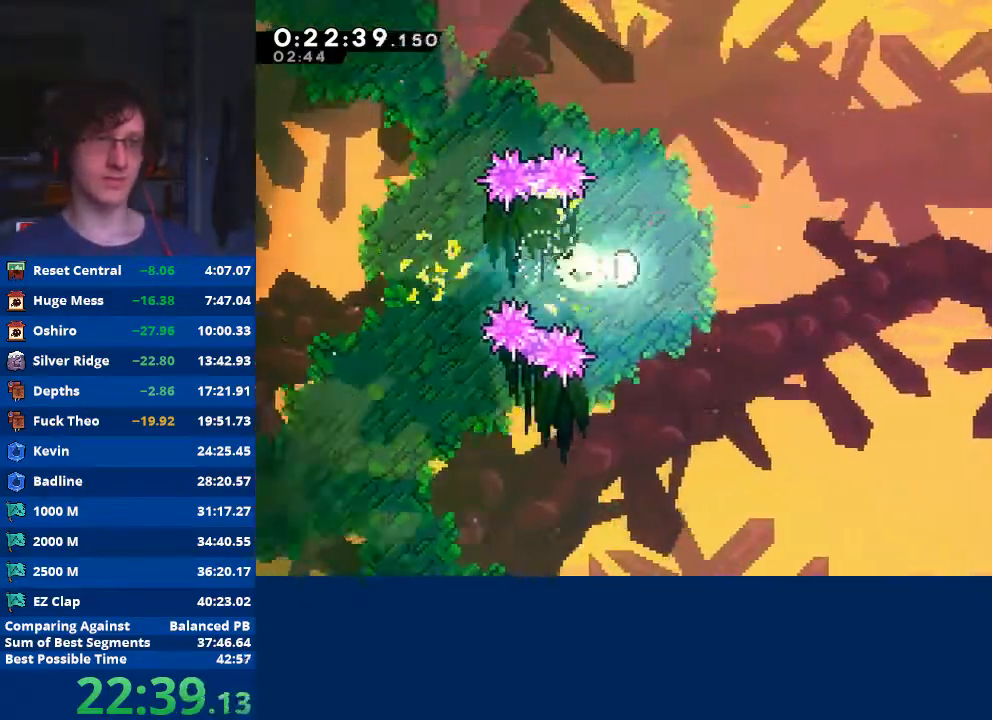
Gameplay with a controller (Xbox layout); each line is a JSON object with the inputs held at the frame after it. "events" lists button and stick changes between this image and that frame as [ms after this image, input, new state], when the widget could be followed in between. Not read: right_stick.
{"buttons": [], "left_stick": "right", "events": []}
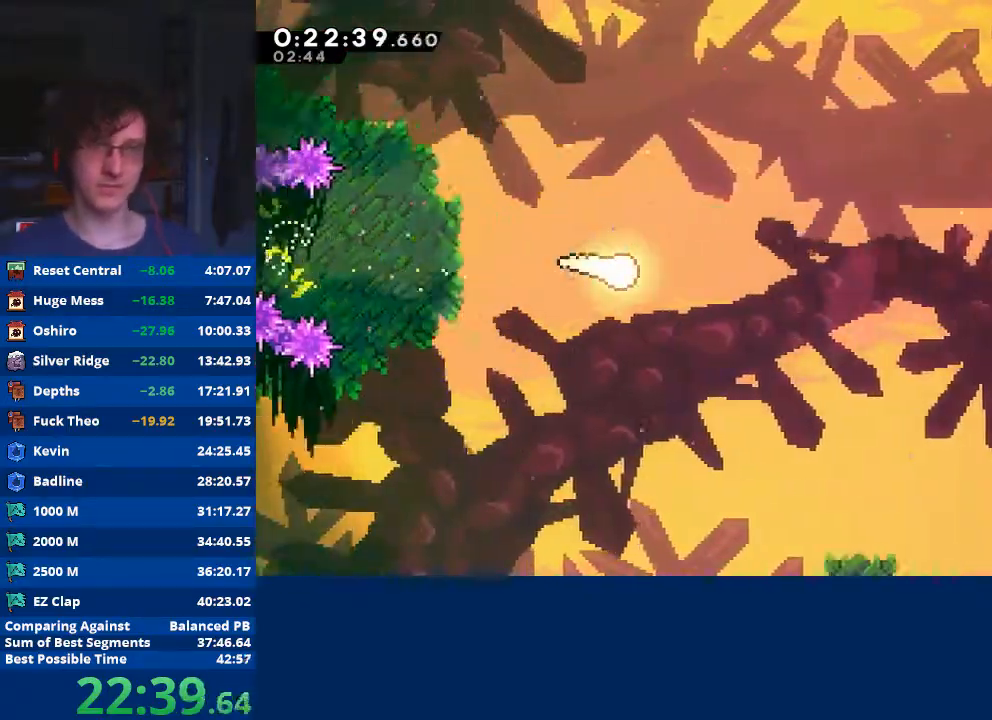
{"buttons": [], "left_stick": "right", "events": []}
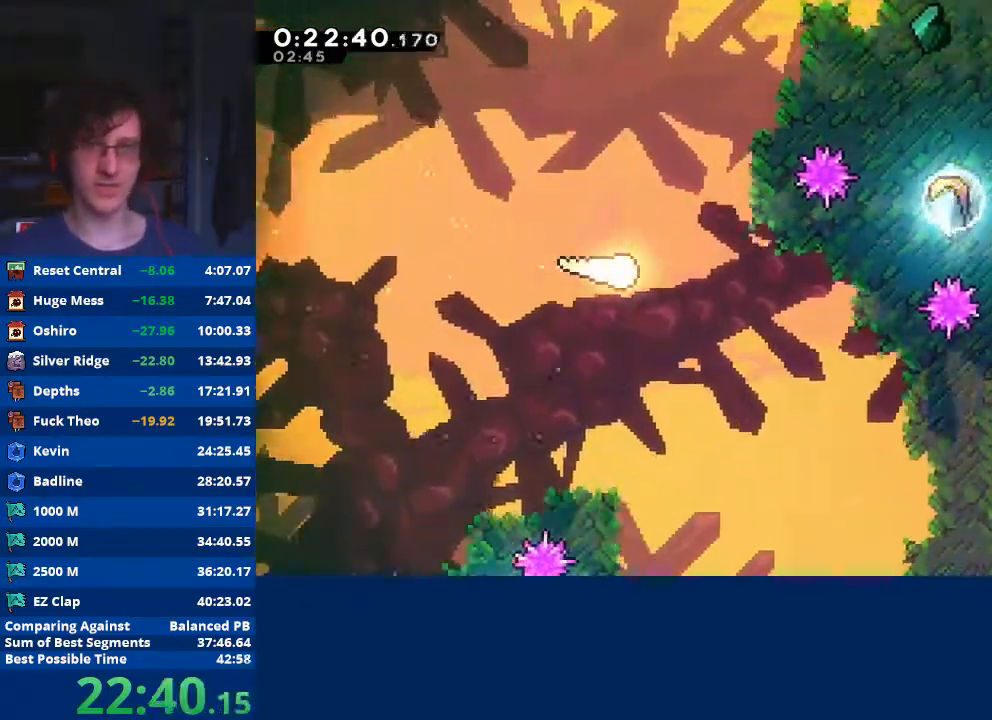
{"buttons": ["X"], "left_stick": "right", "events": [[500, "X", "down"]]}
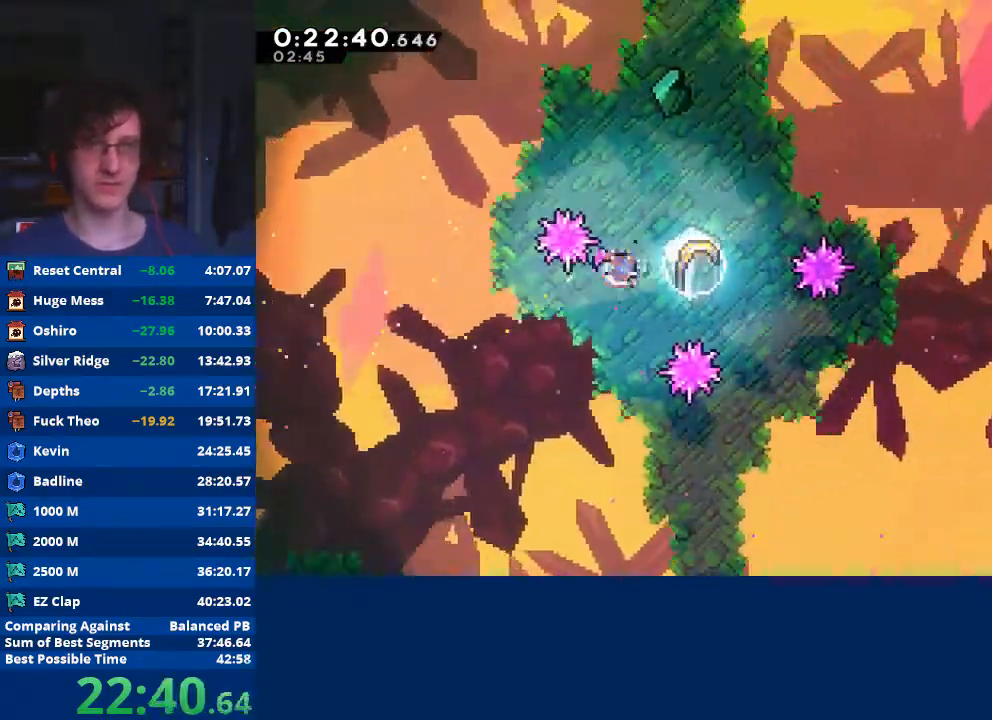
{"buttons": [], "left_stick": "down-right", "events": [[67, "left_stick", "down-right"], [133, "X", "up"]]}
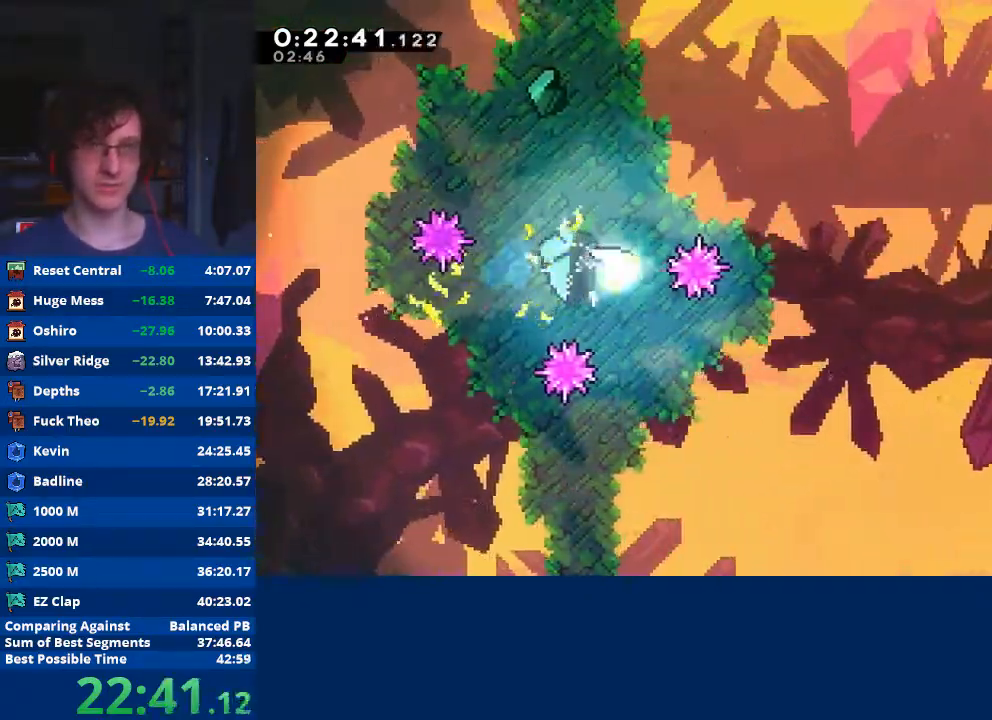
{"buttons": [], "left_stick": "down-right", "events": []}
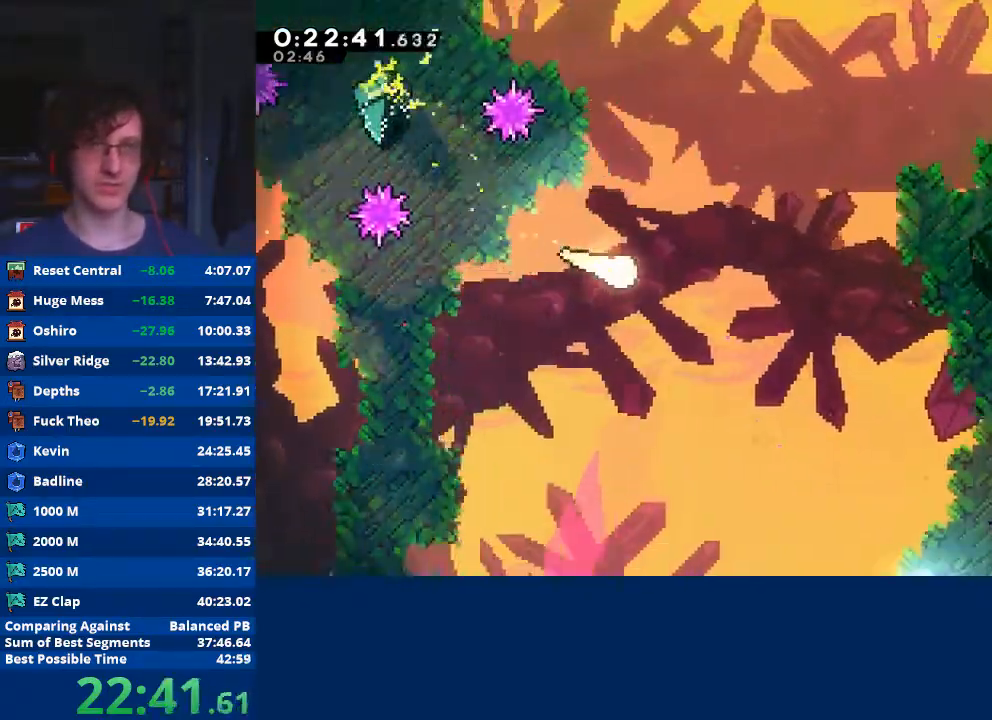
{"buttons": [], "left_stick": "down-right", "events": []}
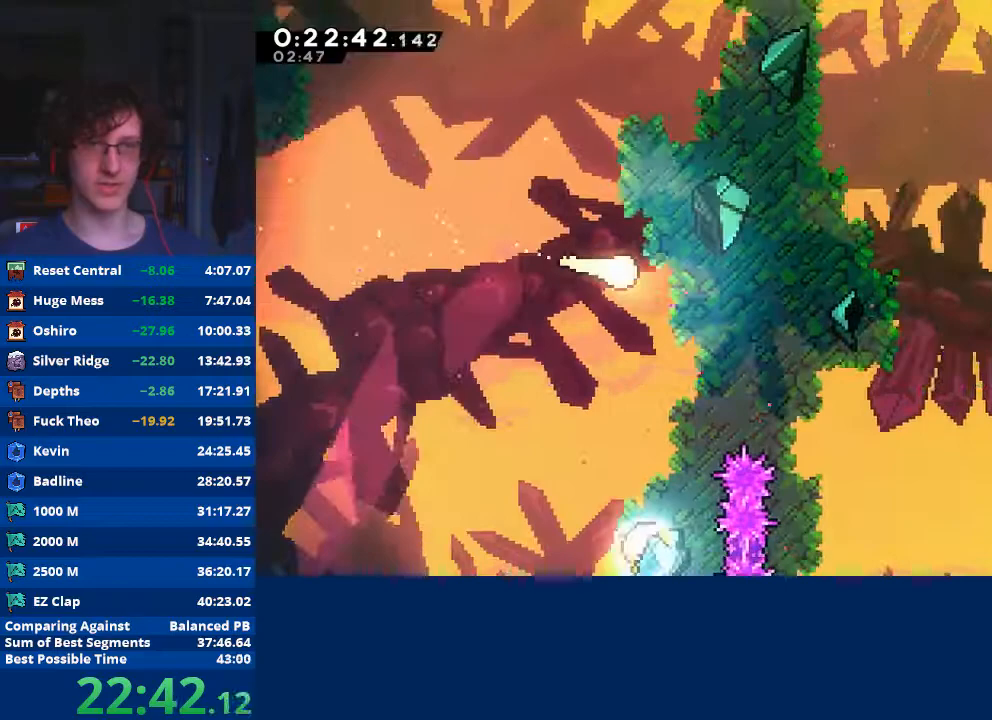
{"buttons": [], "left_stick": "right", "events": [[33, "left_stick", "right"]]}
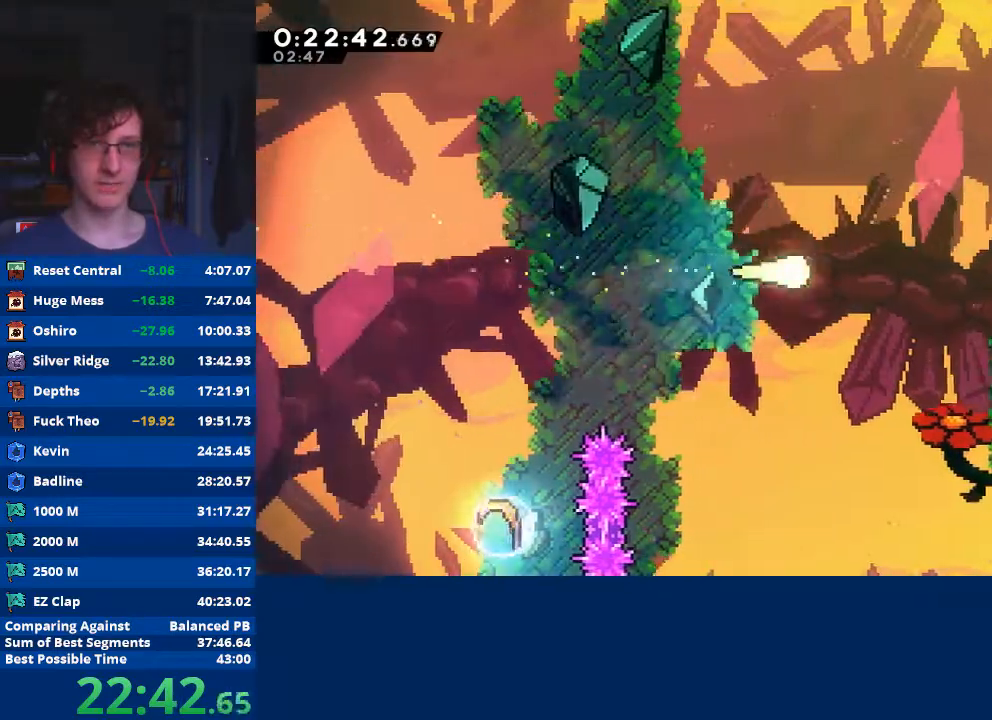
{"buttons": [], "left_stick": "down-right", "events": [[500, "left_stick", "down-right"]]}
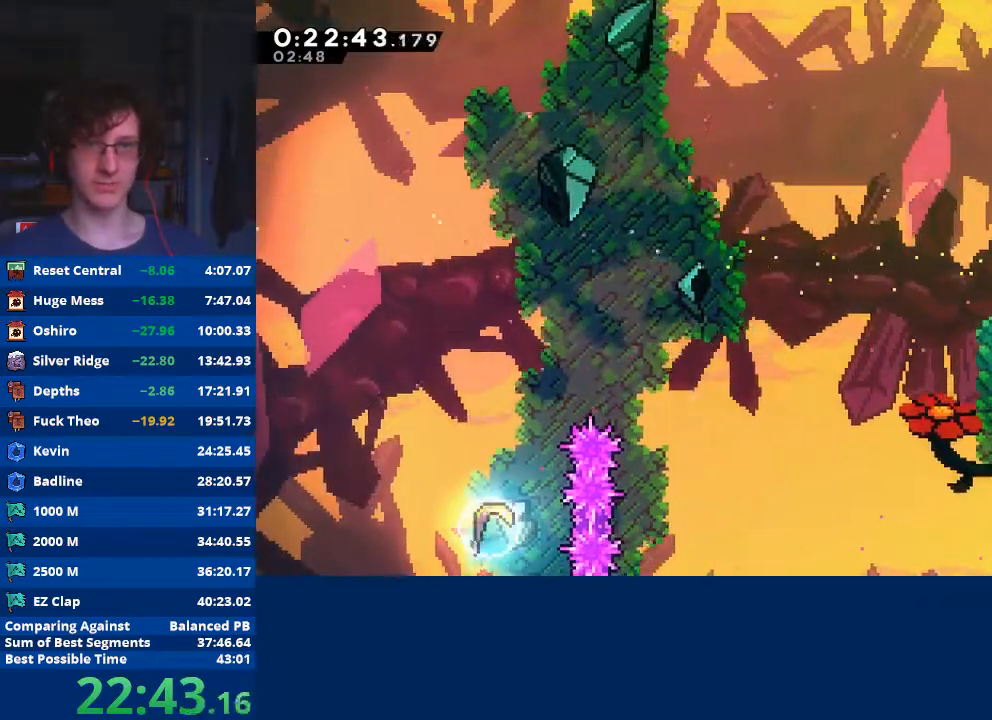
{"buttons": [], "left_stick": "center", "events": [[67, "X", "down"], [133, "X", "up"], [200, "A", "down"], [300, "A", "up"], [467, "left_stick", "center"]]}
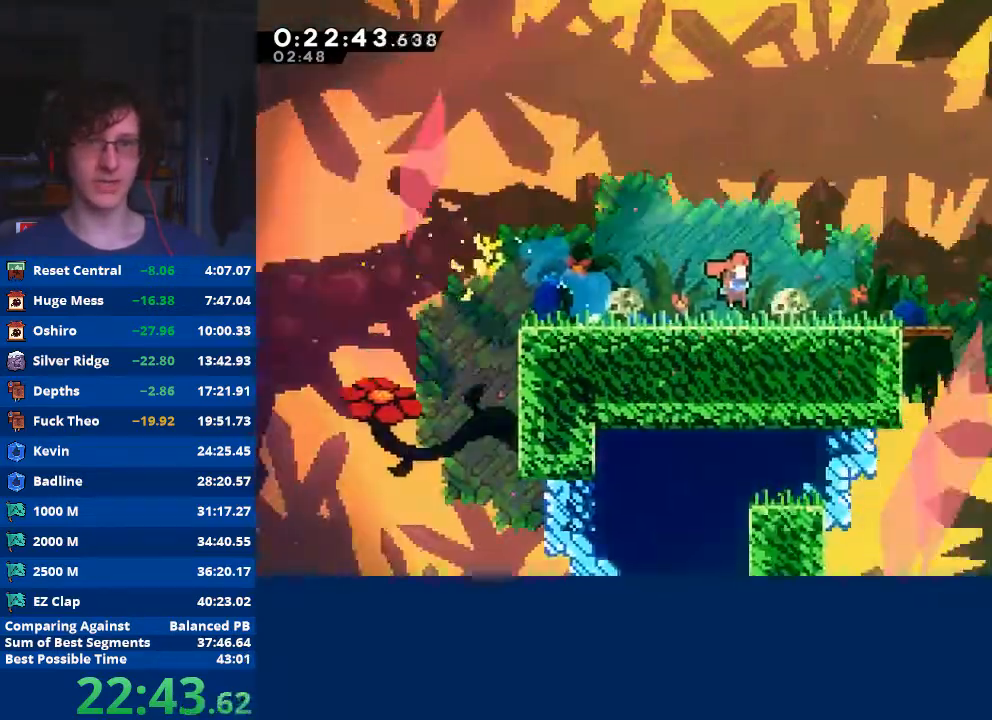
{"buttons": [], "left_stick": "right", "events": [[100, "left_stick", "right"]]}
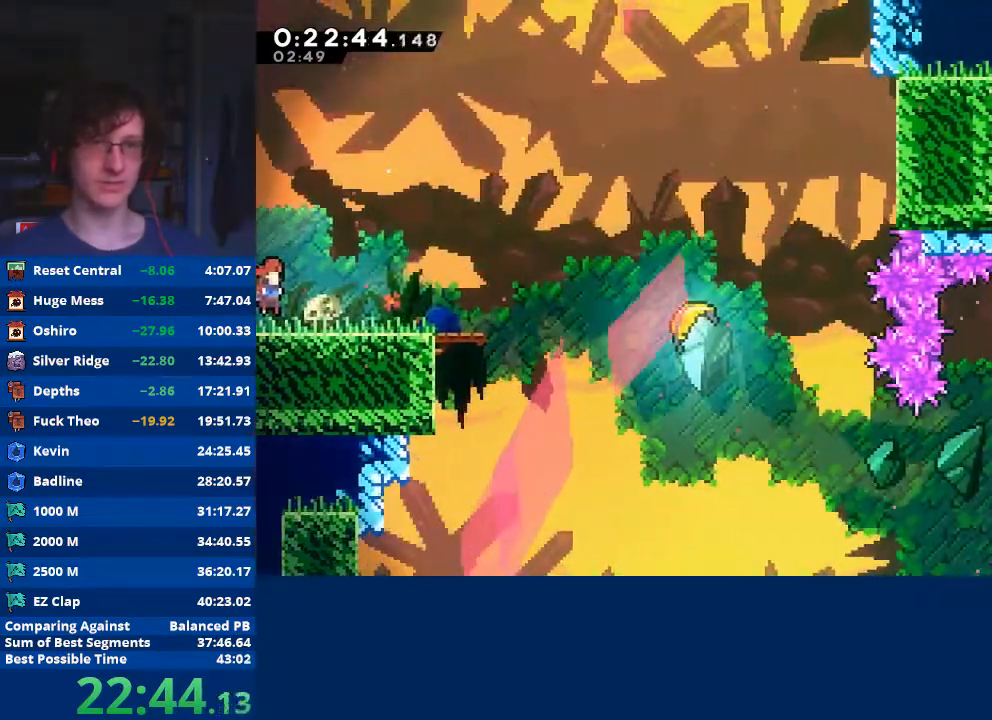
{"buttons": [], "left_stick": "right", "events": [[300, "X", "down"], [400, "X", "up"]]}
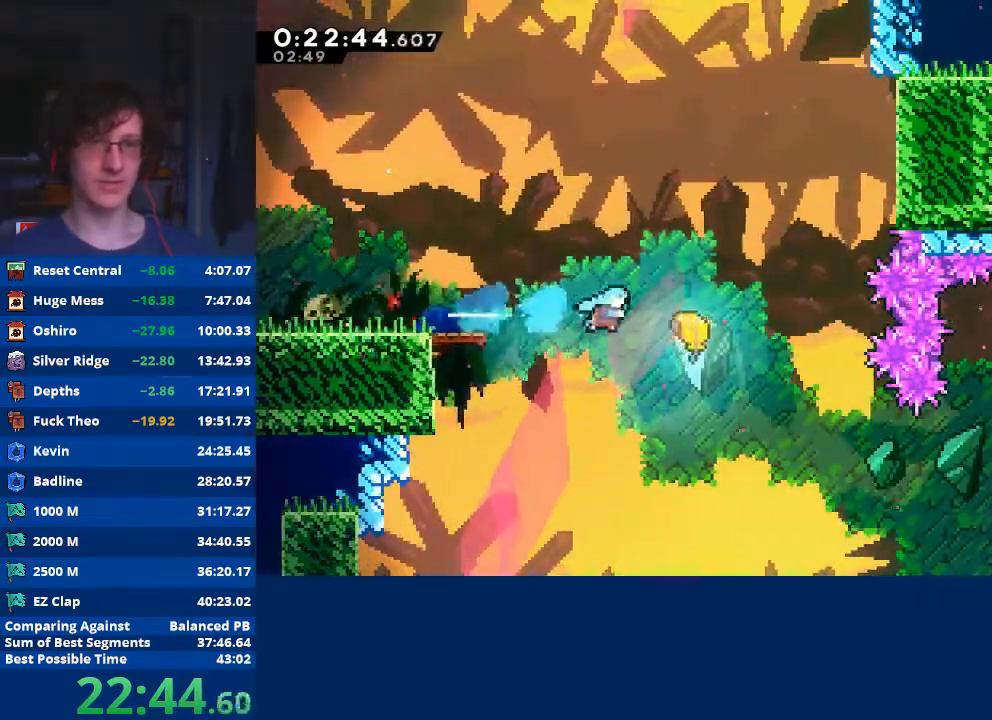
{"buttons": [], "left_stick": "down-right", "events": [[33, "left_stick", "down-right"]]}
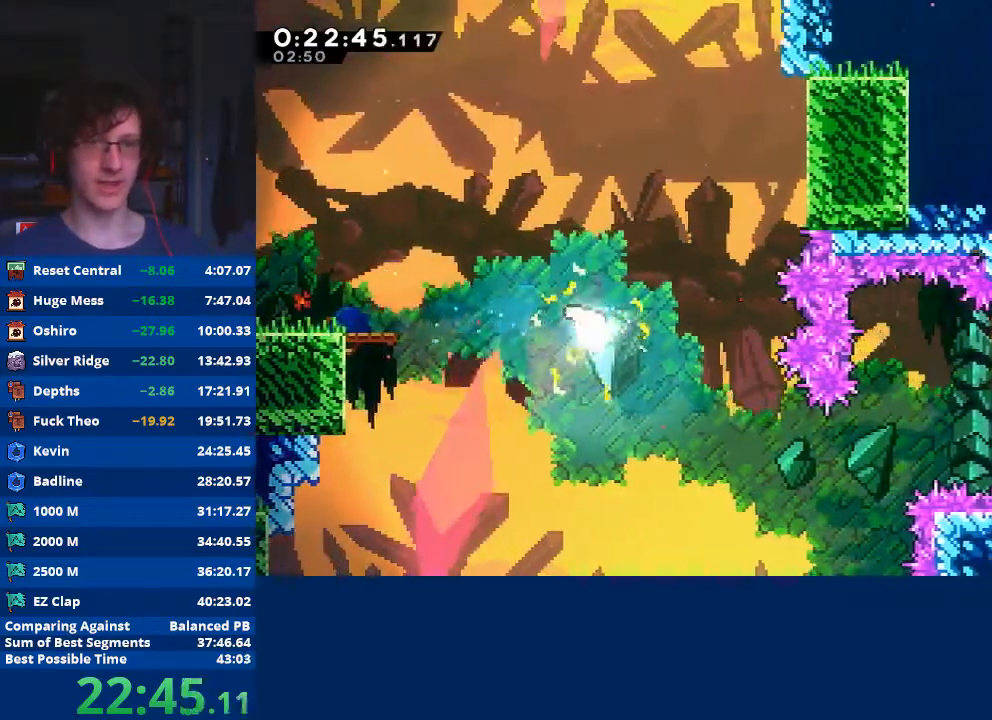
{"buttons": [], "left_stick": "right", "events": [[433, "left_stick", "right"]]}
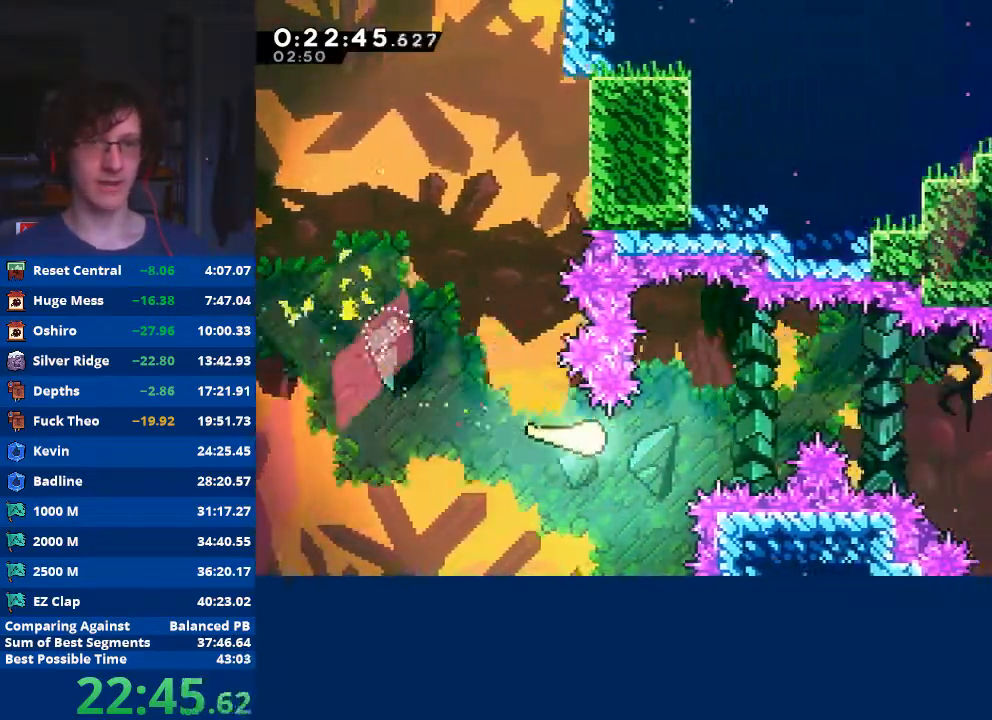
{"buttons": [], "left_stick": "right", "events": []}
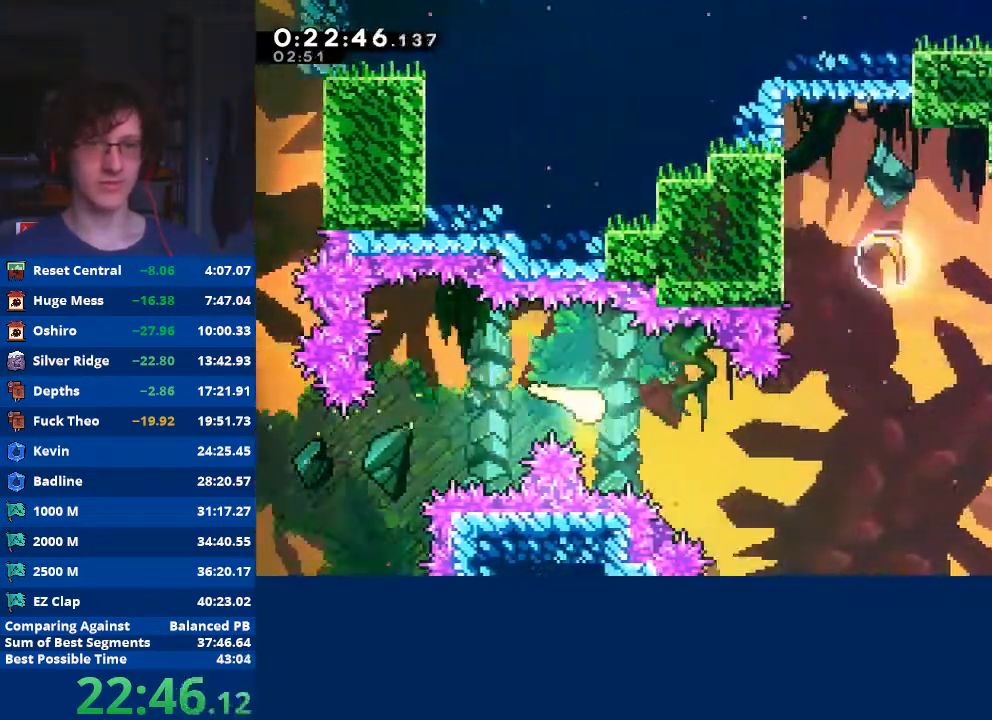
{"buttons": [], "left_stick": "up-right", "events": [[367, "left_stick", "up-right"]]}
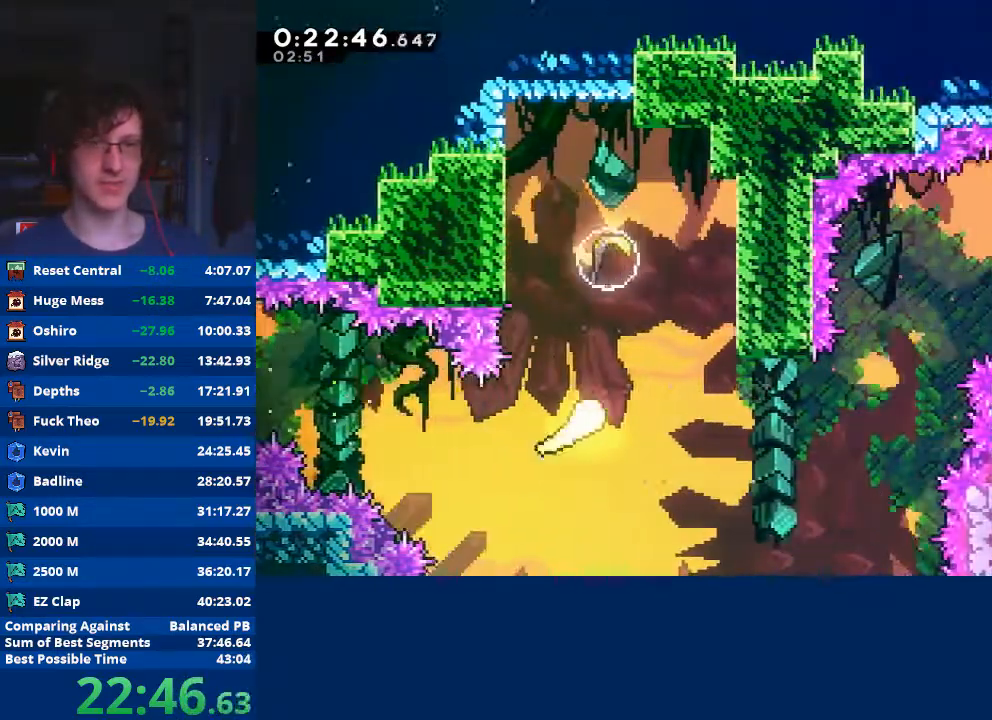
{"buttons": [], "left_stick": "down", "events": [[100, "X", "down"], [267, "X", "up"], [367, "left_stick", "down"]]}
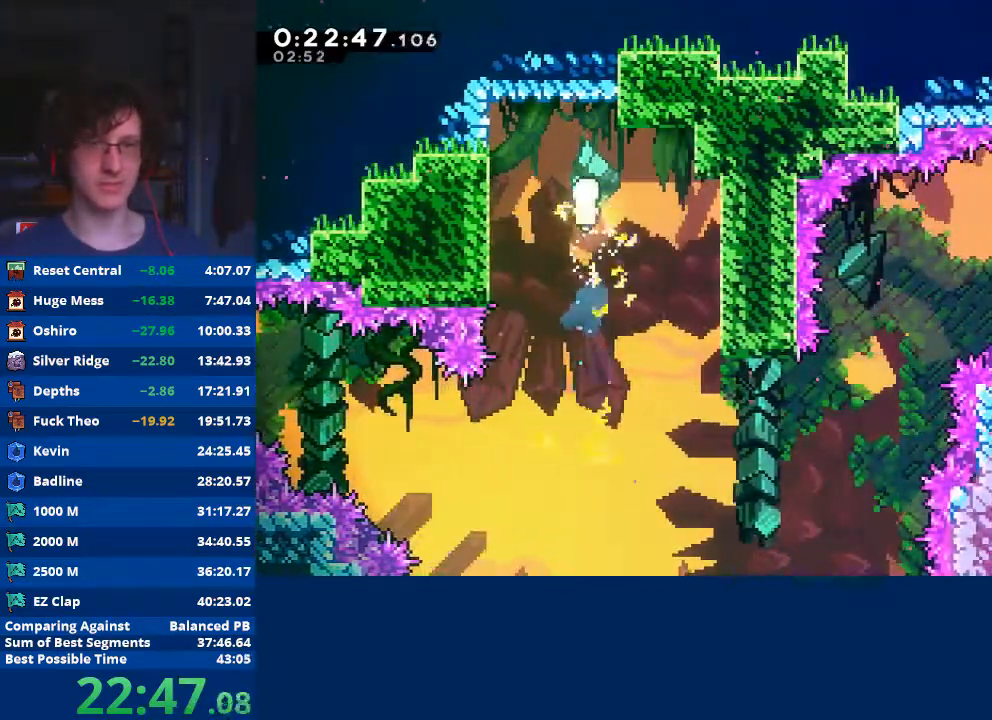
{"buttons": [], "left_stick": "down-right", "events": [[267, "left_stick", "down-right"]]}
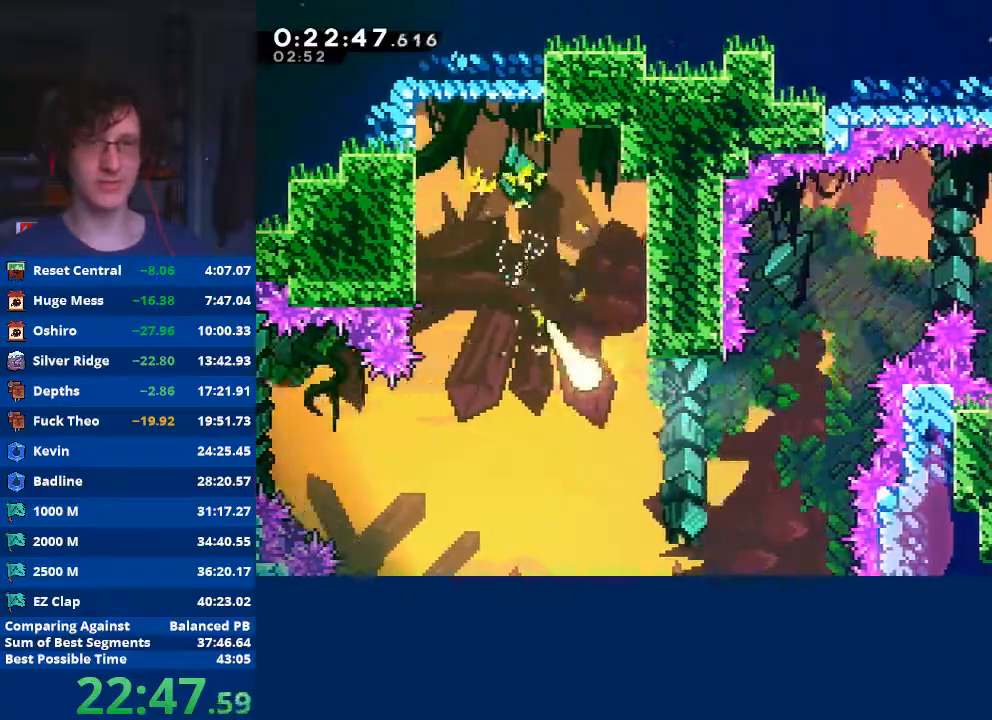
{"buttons": [], "left_stick": "up-right", "events": [[100, "left_stick", "right"], [267, "left_stick", "up-right"]]}
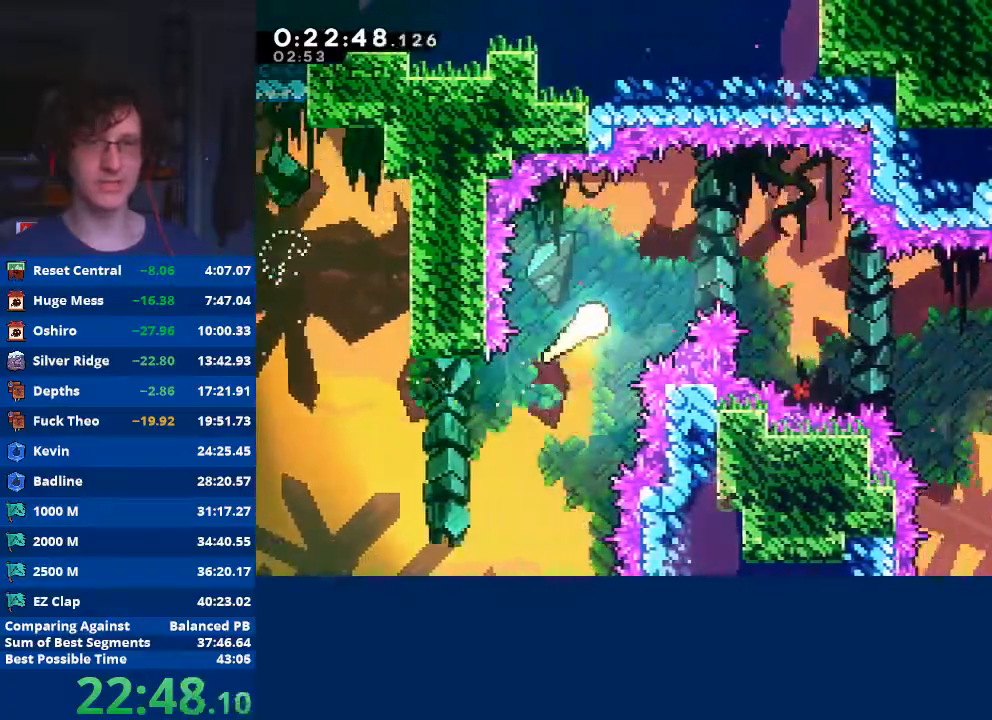
{"buttons": [], "left_stick": "down-right", "events": [[167, "left_stick", "right"], [333, "left_stick", "down-right"]]}
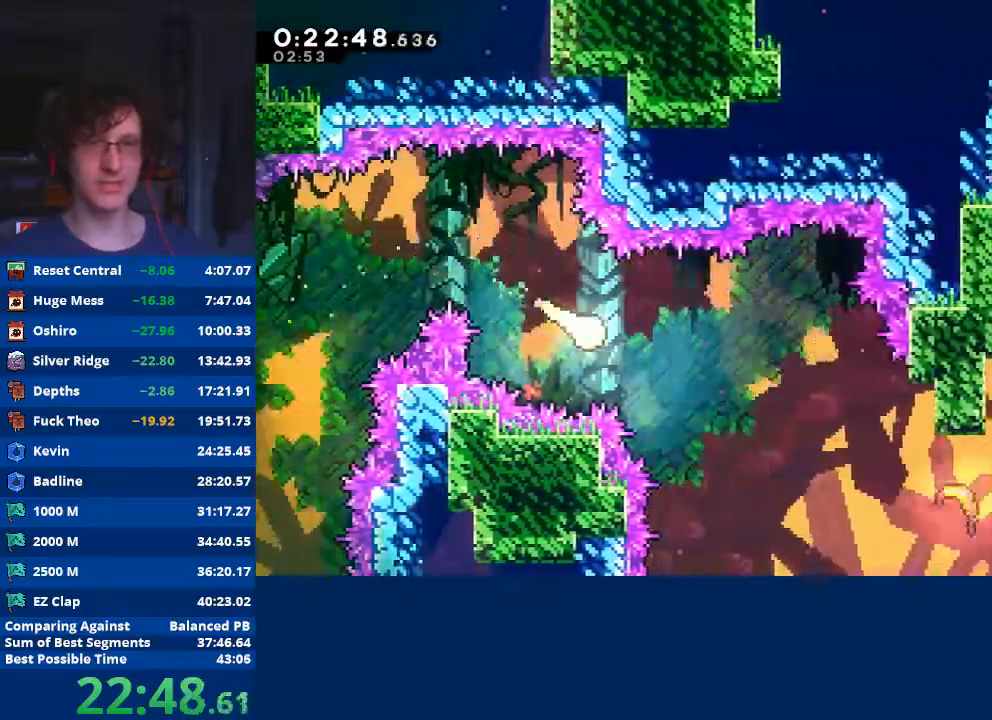
{"buttons": [], "left_stick": "down-right", "events": []}
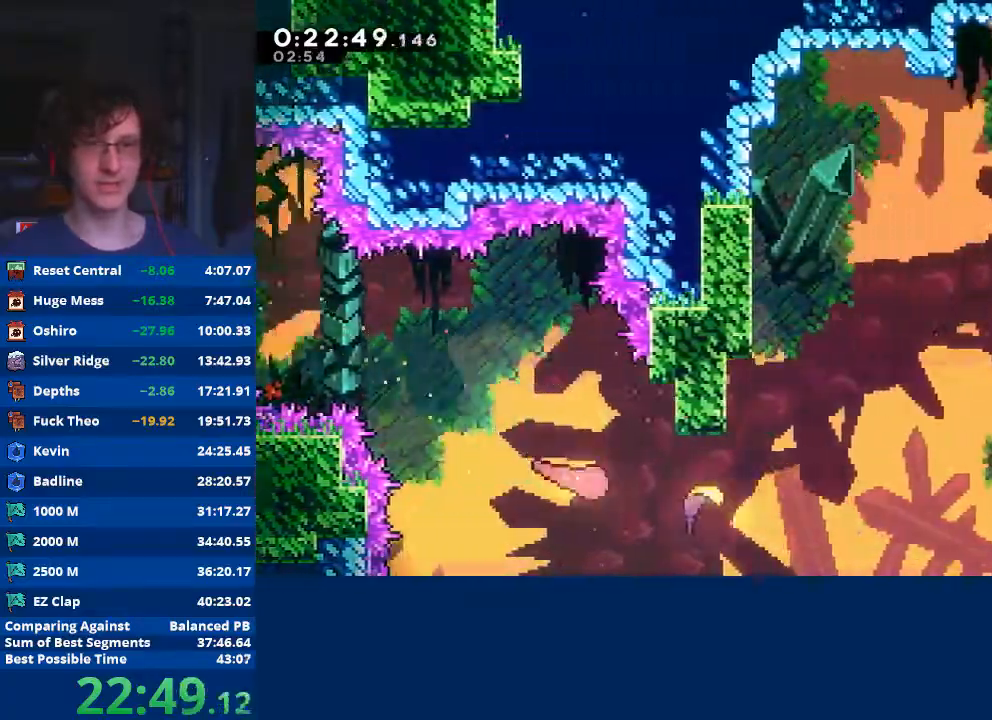
{"buttons": [], "left_stick": "up-right", "events": [[33, "left_stick", "right"], [500, "left_stick", "up-right"]]}
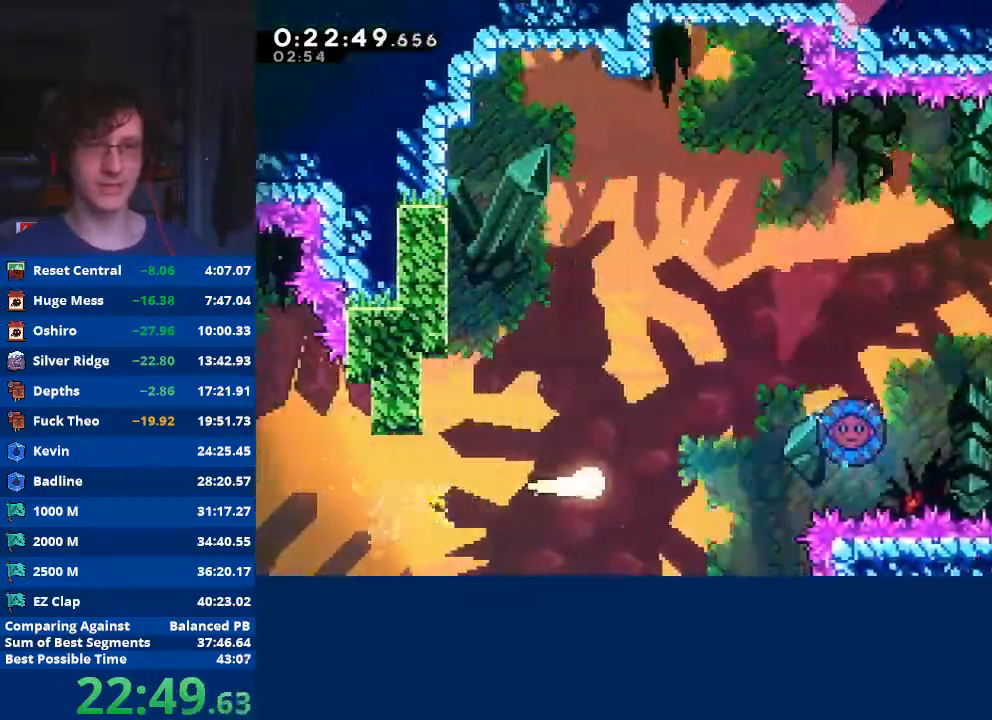
{"buttons": [], "left_stick": "right", "events": [[467, "left_stick", "right"]]}
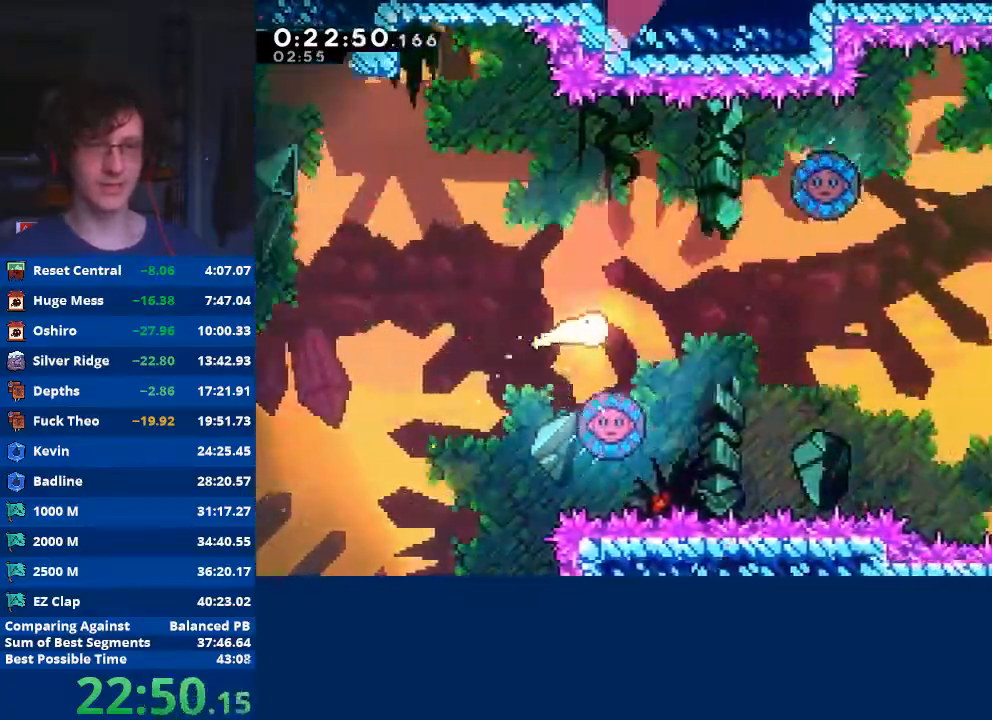
{"buttons": [], "left_stick": "right", "events": []}
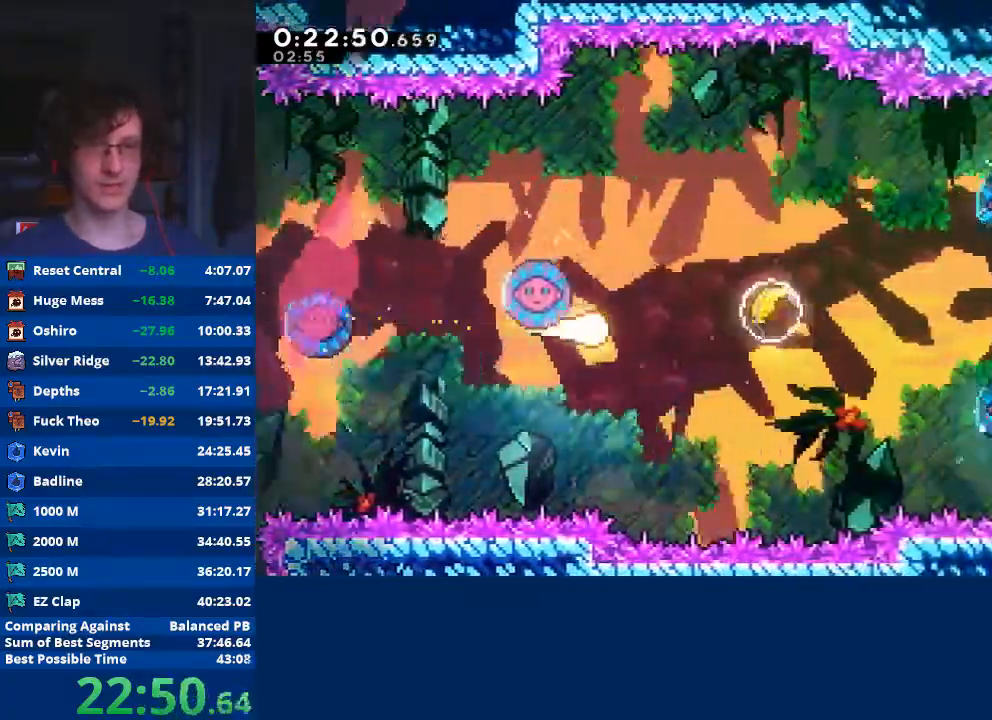
{"buttons": [], "left_stick": "right", "events": [[167, "X", "down"], [333, "X", "up"]]}
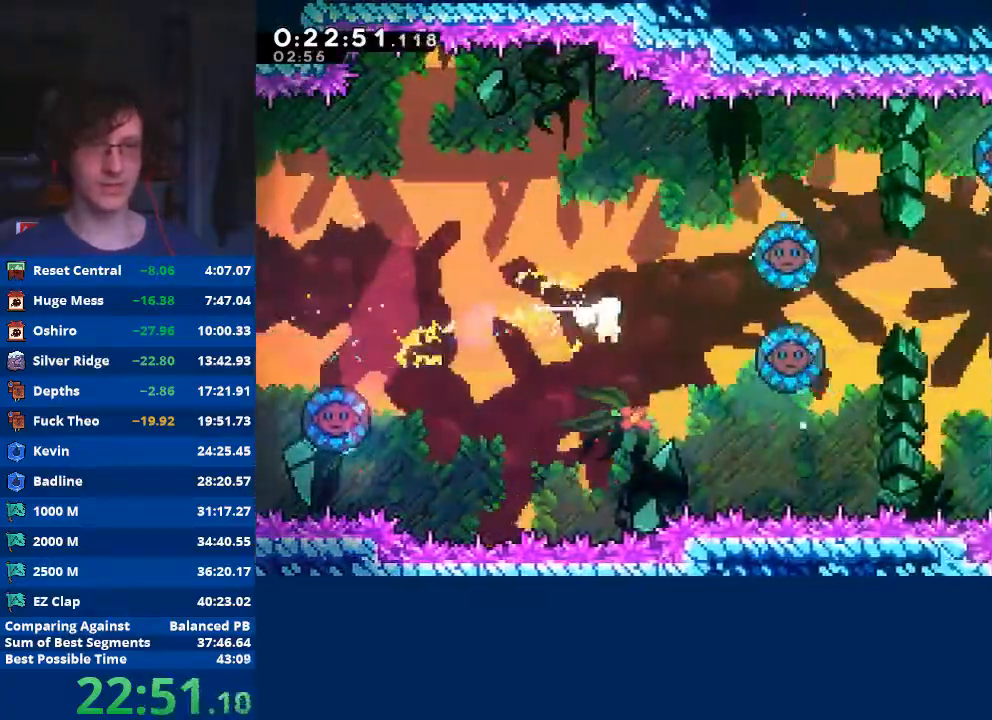
{"buttons": [], "left_stick": "right", "events": [[133, "left_stick", "down-right"], [500, "left_stick", "right"]]}
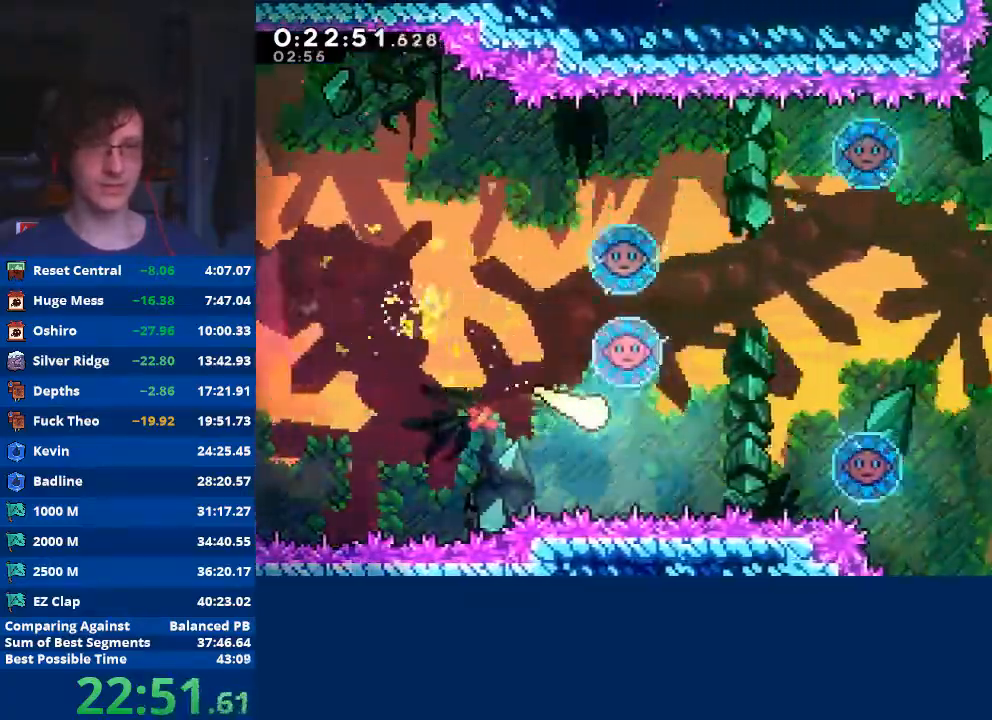
{"buttons": [], "left_stick": "right", "events": []}
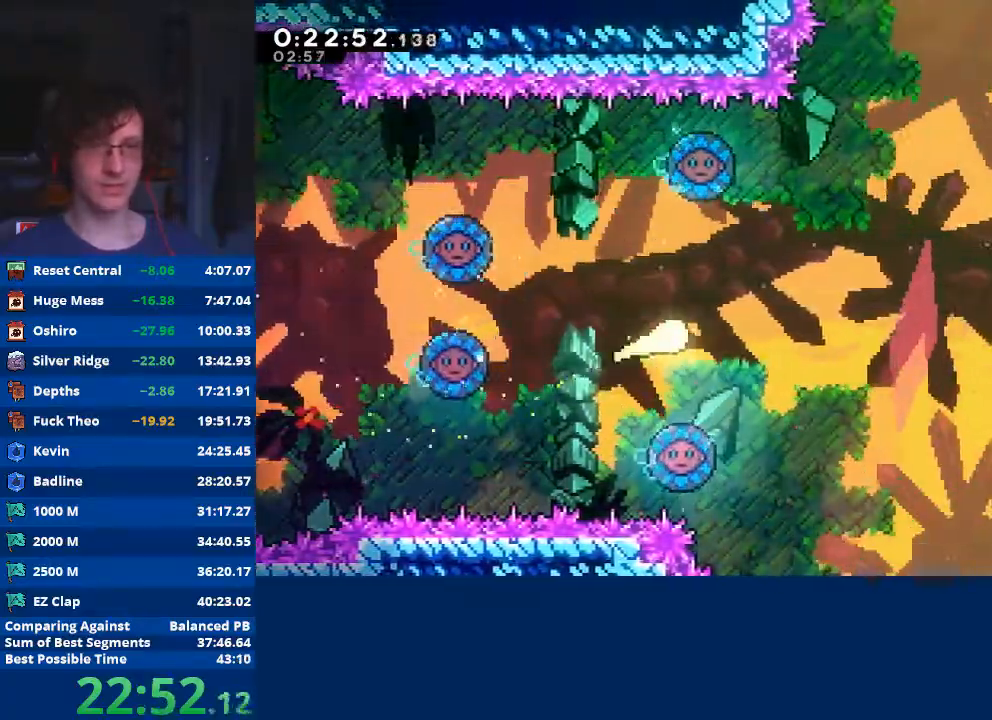
{"buttons": [], "left_stick": "right", "events": []}
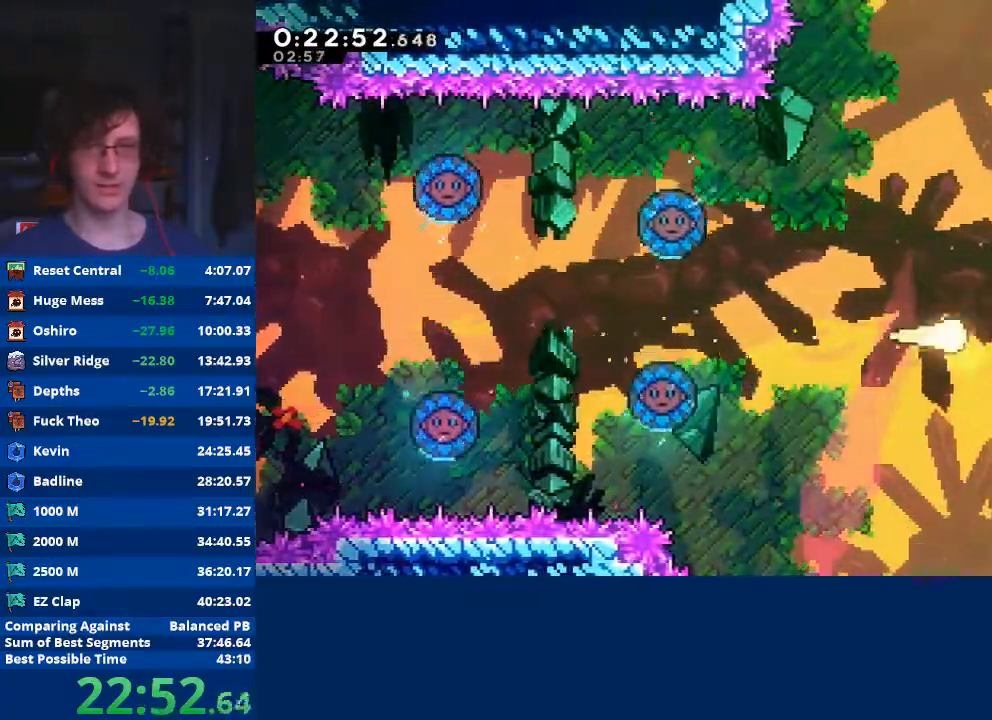
{"buttons": [], "left_stick": "down-right", "events": [[300, "left_stick", "down-right"], [433, "X", "down"], [500, "X", "up"]]}
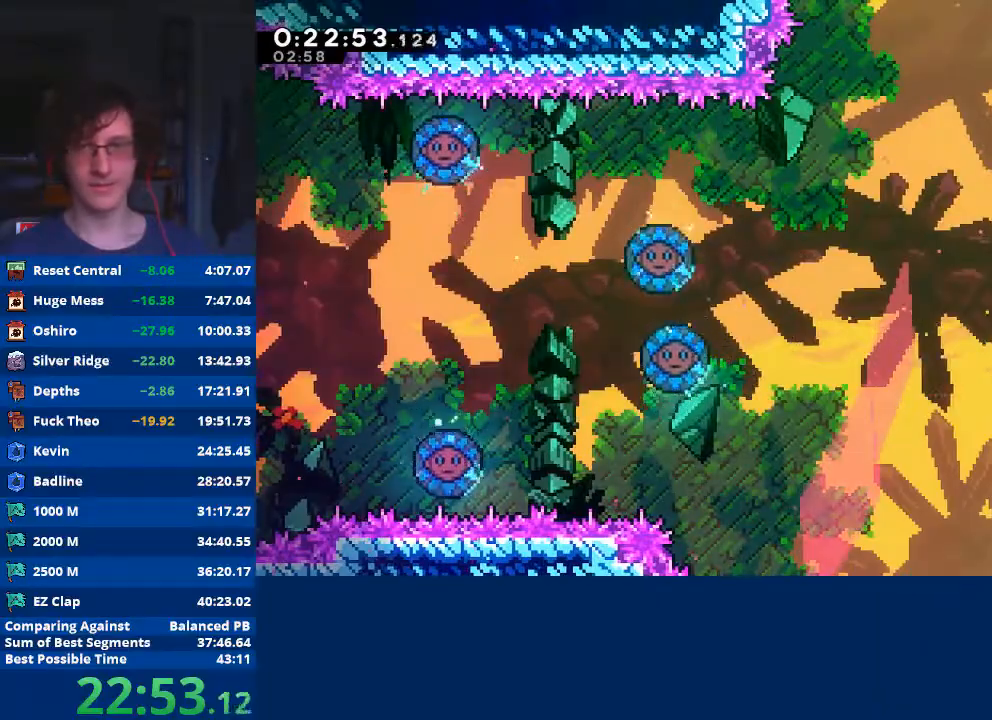
{"buttons": [], "left_stick": "right", "events": [[100, "A", "down"], [167, "A", "up"], [267, "left_stick", "center"], [433, "left_stick", "right"]]}
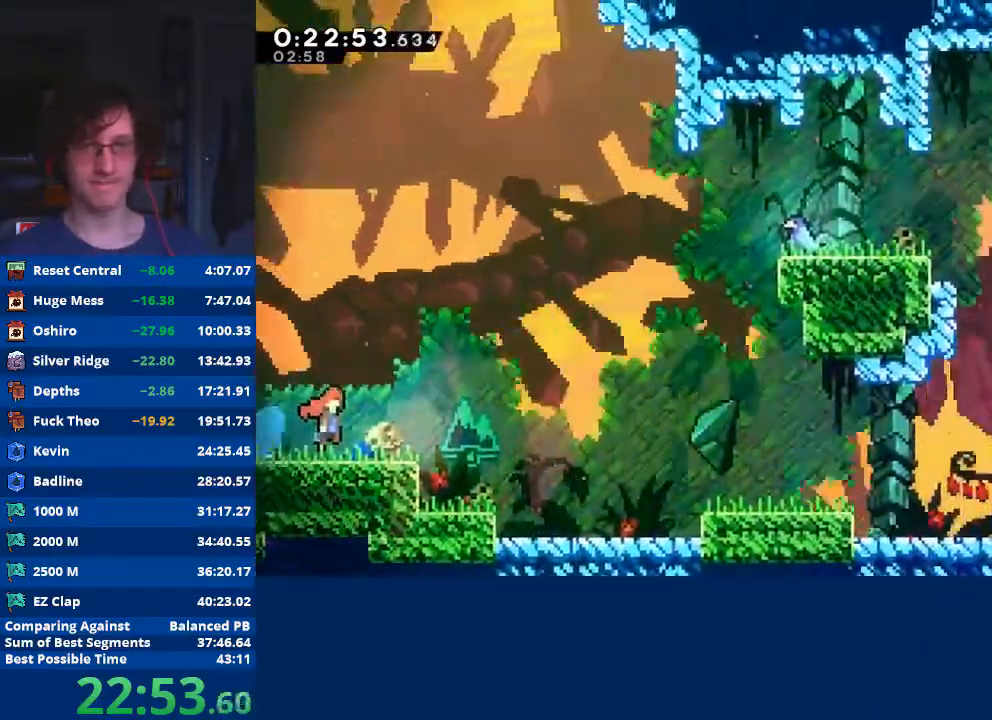
{"buttons": [], "left_stick": "down-right", "events": [[100, "left_stick", "down-right"]]}